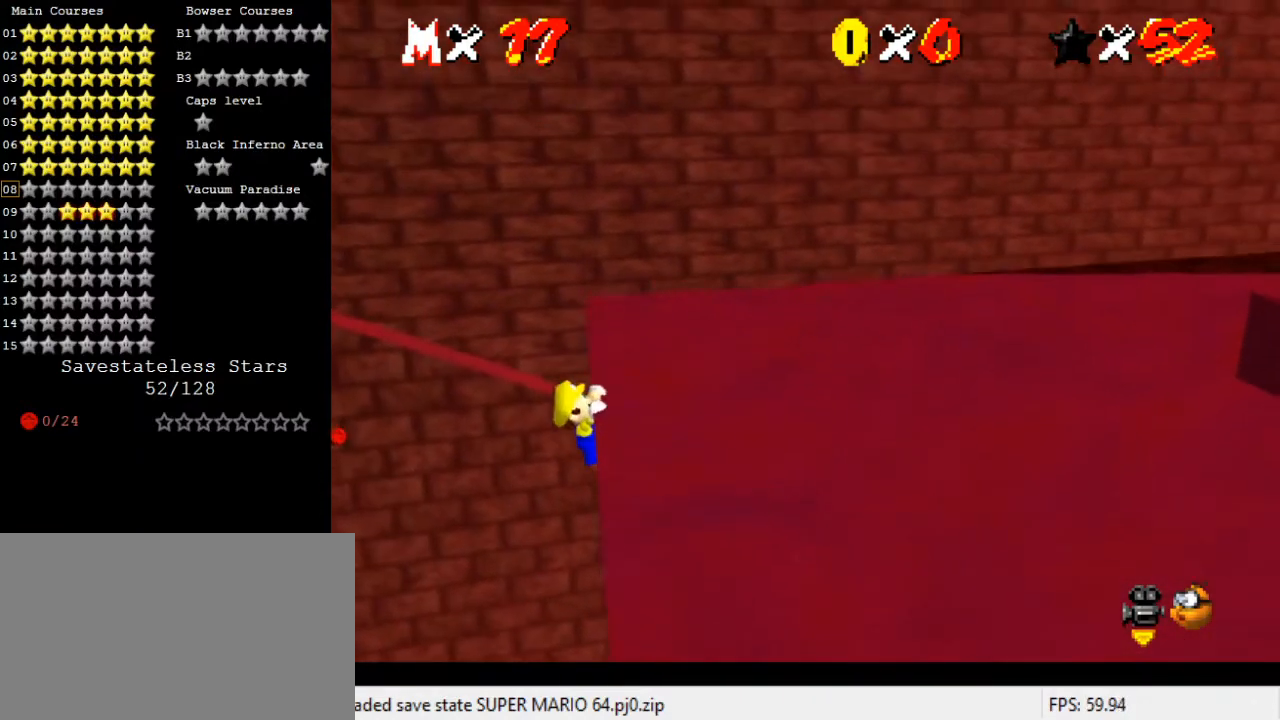
Gameplay with keyboard; each line is a JSON object with the keys held at the frame after it. "events" lists presses ("down") and releases ("up") of "a", "c", "ctrl", "d", "down", "left", "return", "right", "s", "shift", "up", "w", "x" and "y" between this image and that frame as [ms after this image, input, new state], when the widget could be followed in between. No other keys are recorded. Mouse input is not recorded.
{"keys": [], "events": [[133, "up", "up"], [333, "right", "up"]]}
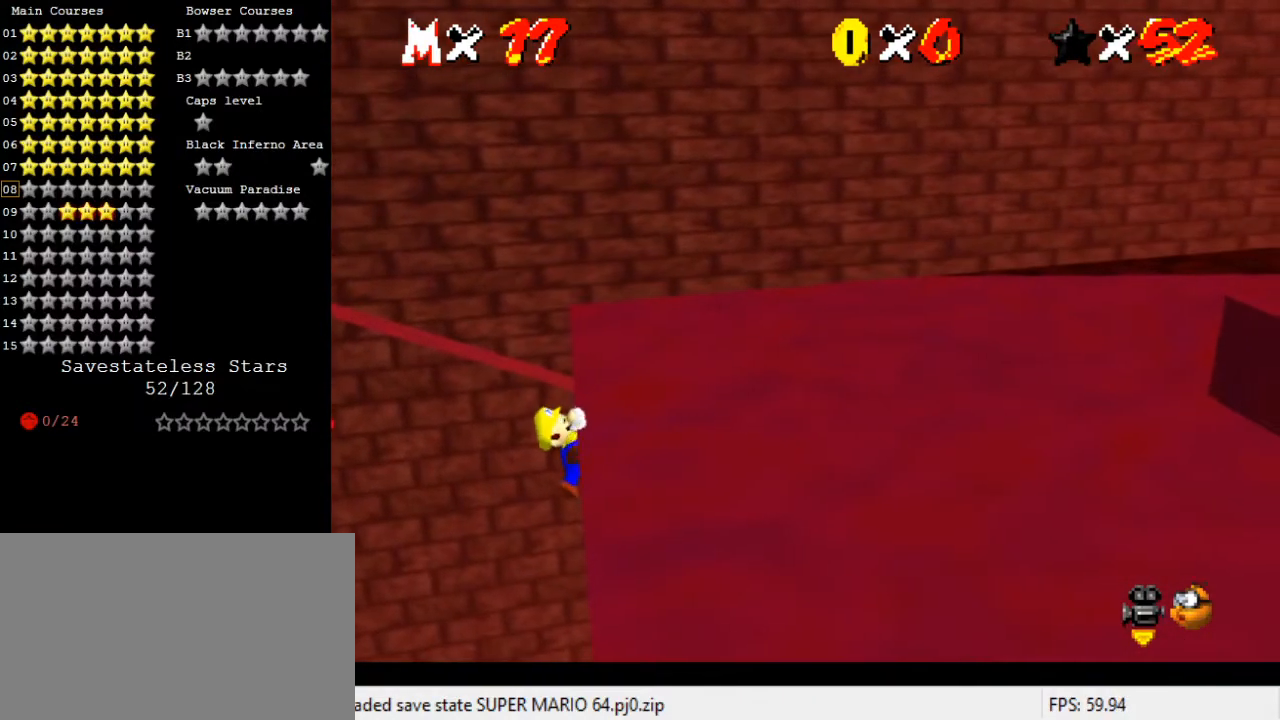
{"keys": [], "events": []}
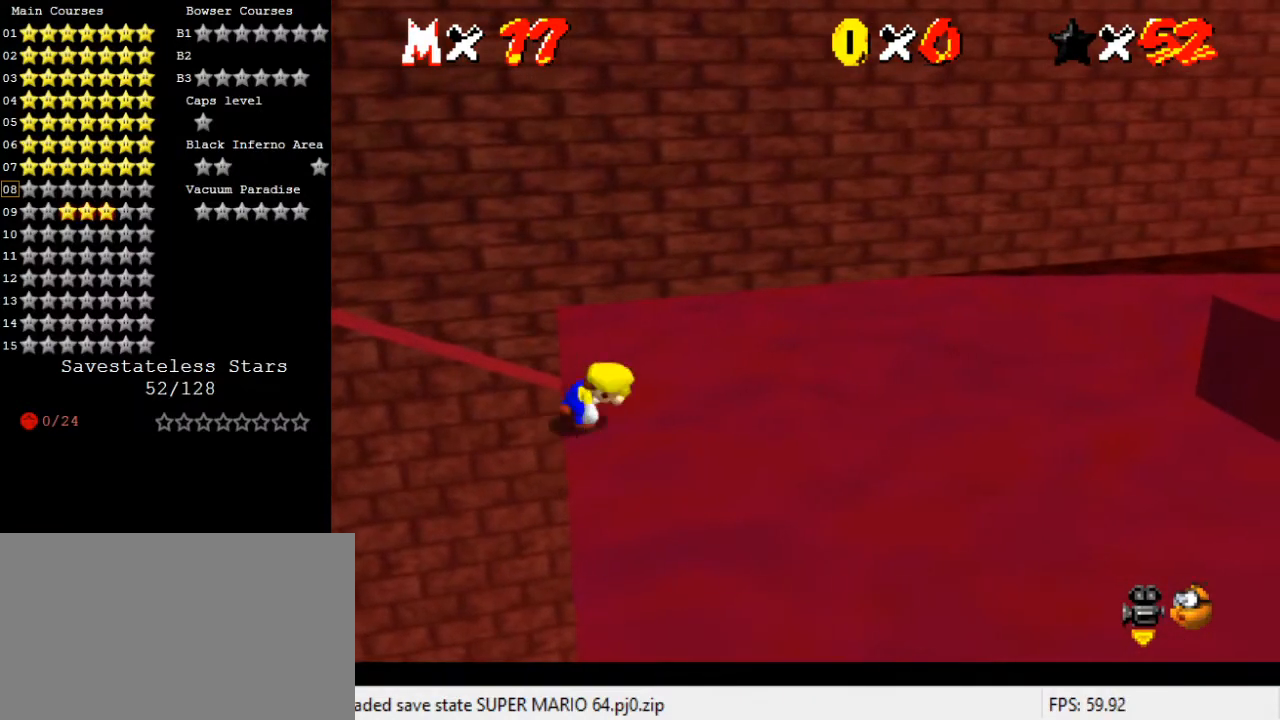
{"keys": ["left", "shift", "up"], "events": [[200, "shift", "down"], [267, "left", "down"], [267, "up", "down"]]}
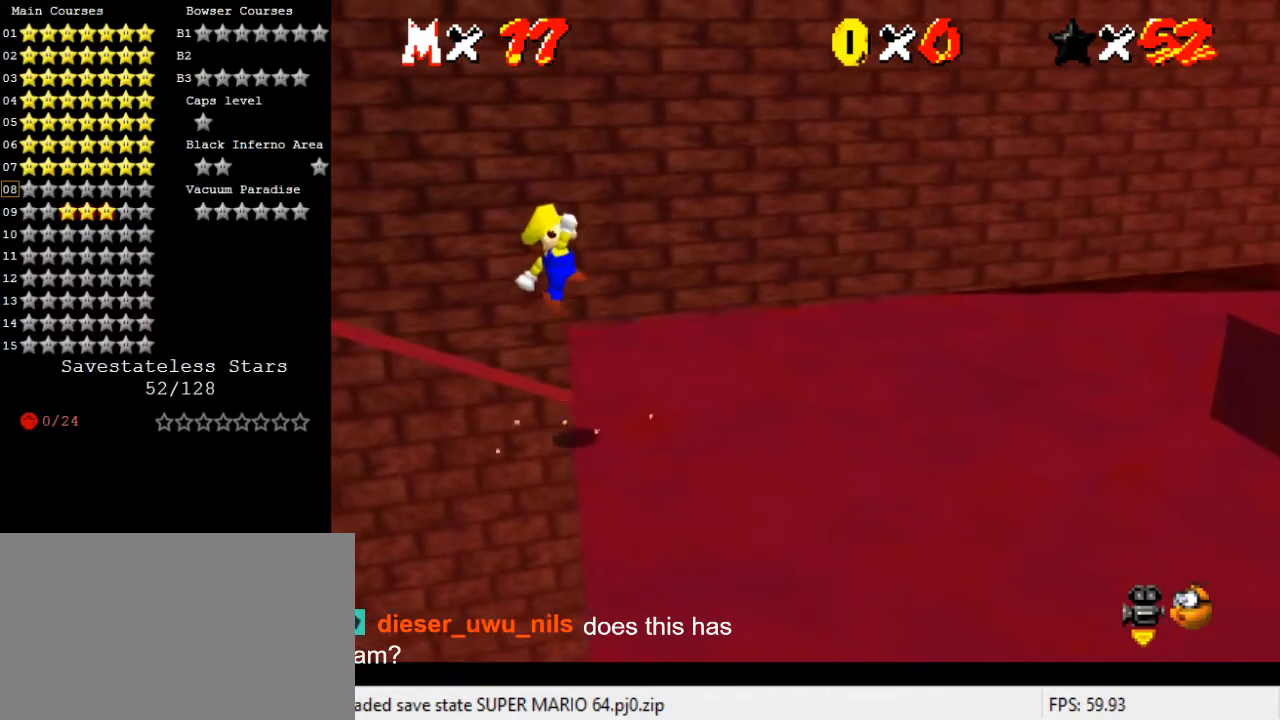
{"keys": ["right", "up"], "events": [[33, "left", "up"], [267, "right", "down"], [467, "shift", "up"]]}
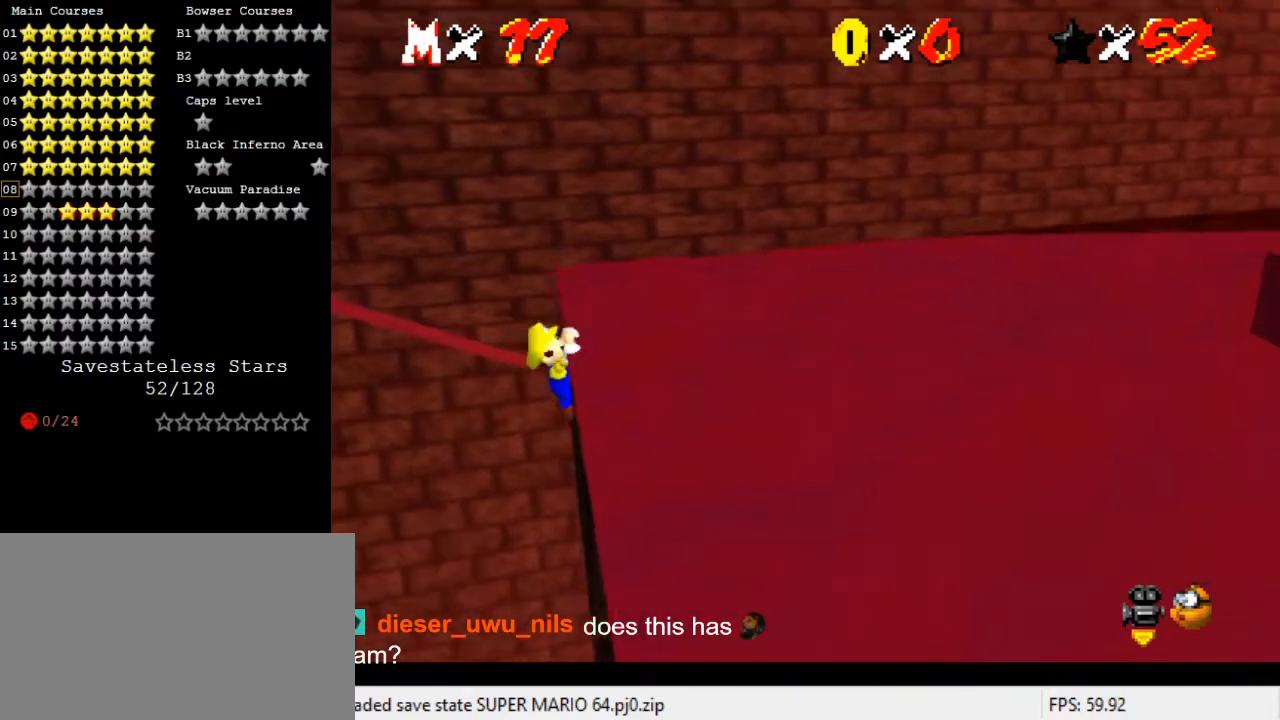
{"keys": [], "events": [[200, "up", "up"], [467, "right", "up"]]}
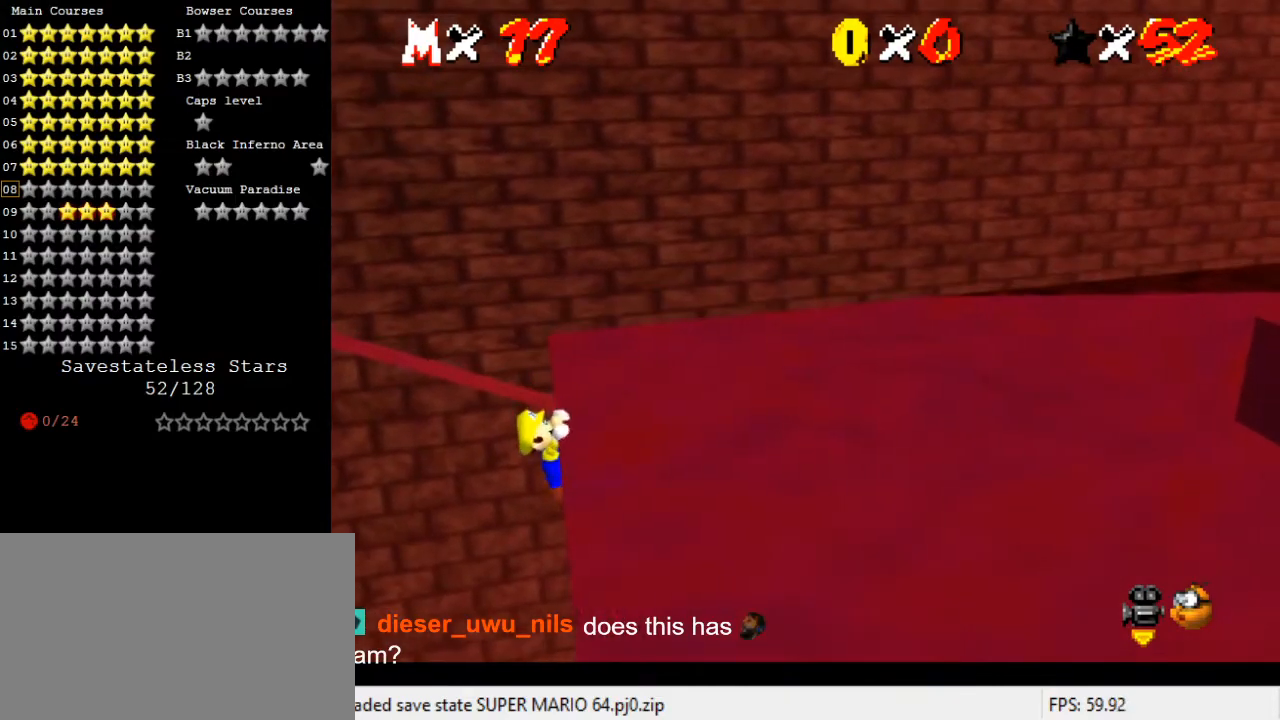
{"keys": [], "events": []}
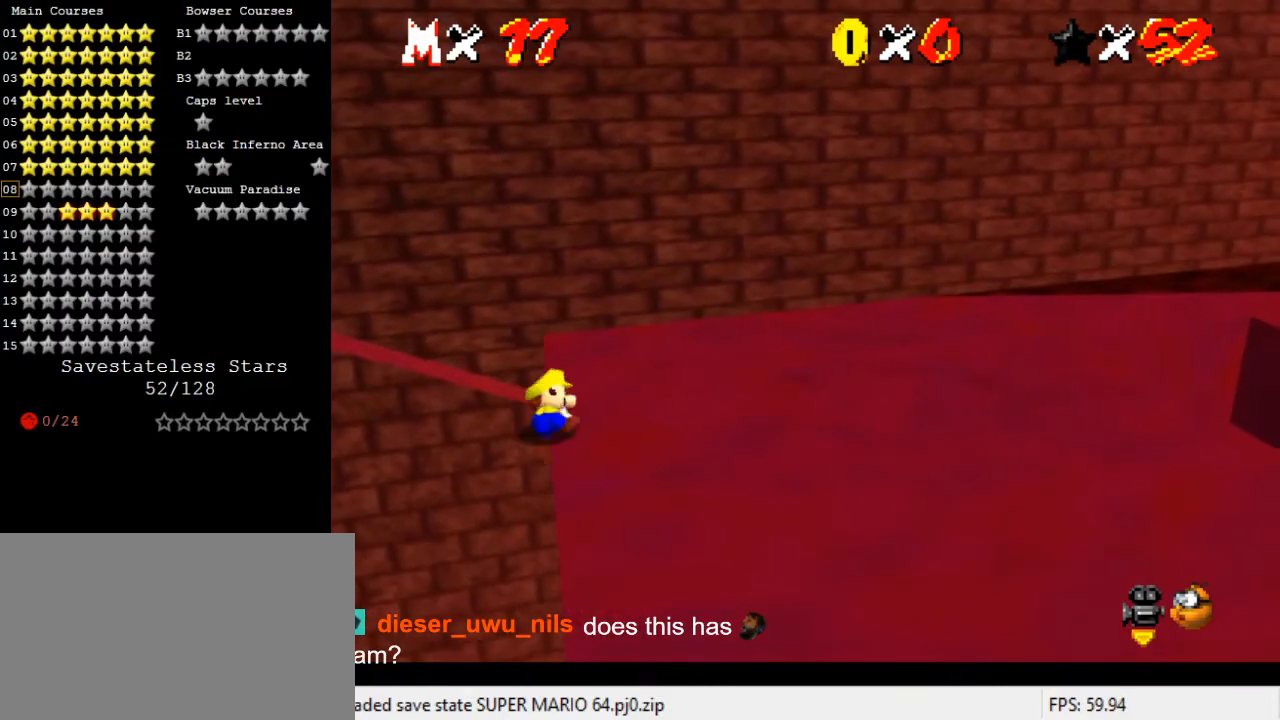
{"keys": ["left", "shift", "up"], "events": [[333, "shift", "down"], [400, "left", "down"], [400, "up", "down"]]}
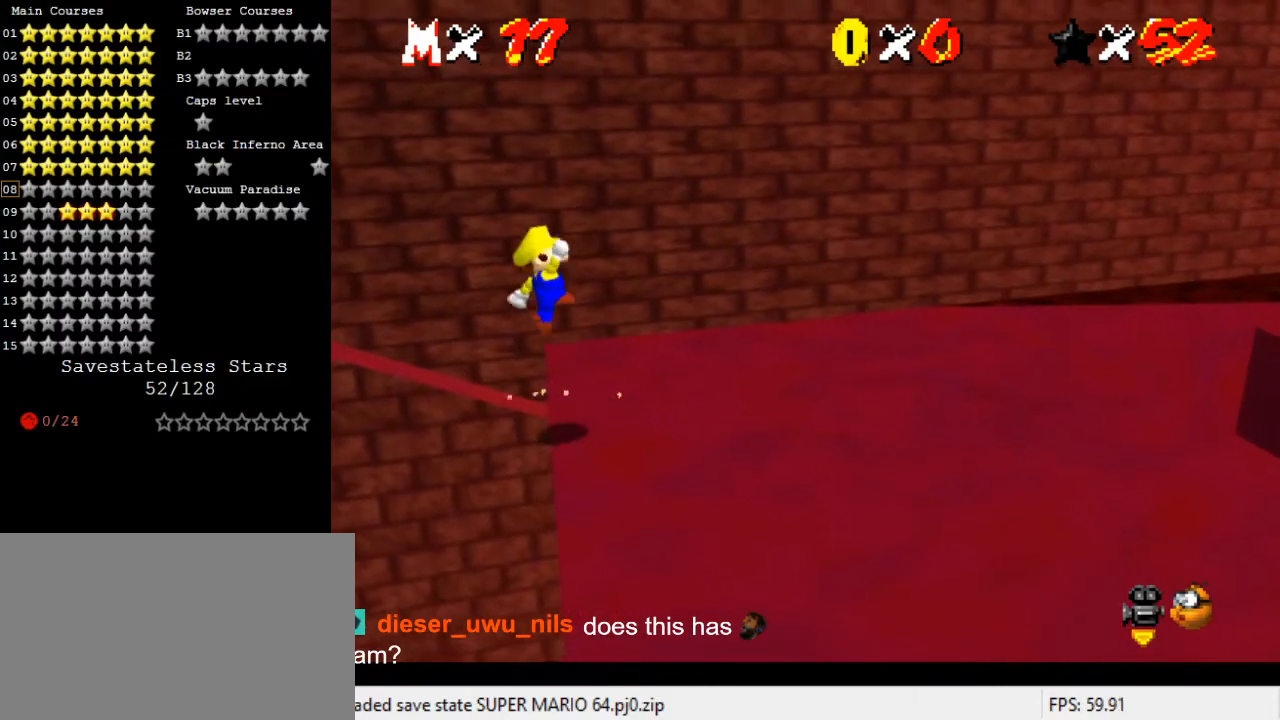
{"keys": ["right", "shift", "up"], "events": [[167, "left", "up"], [400, "right", "down"]]}
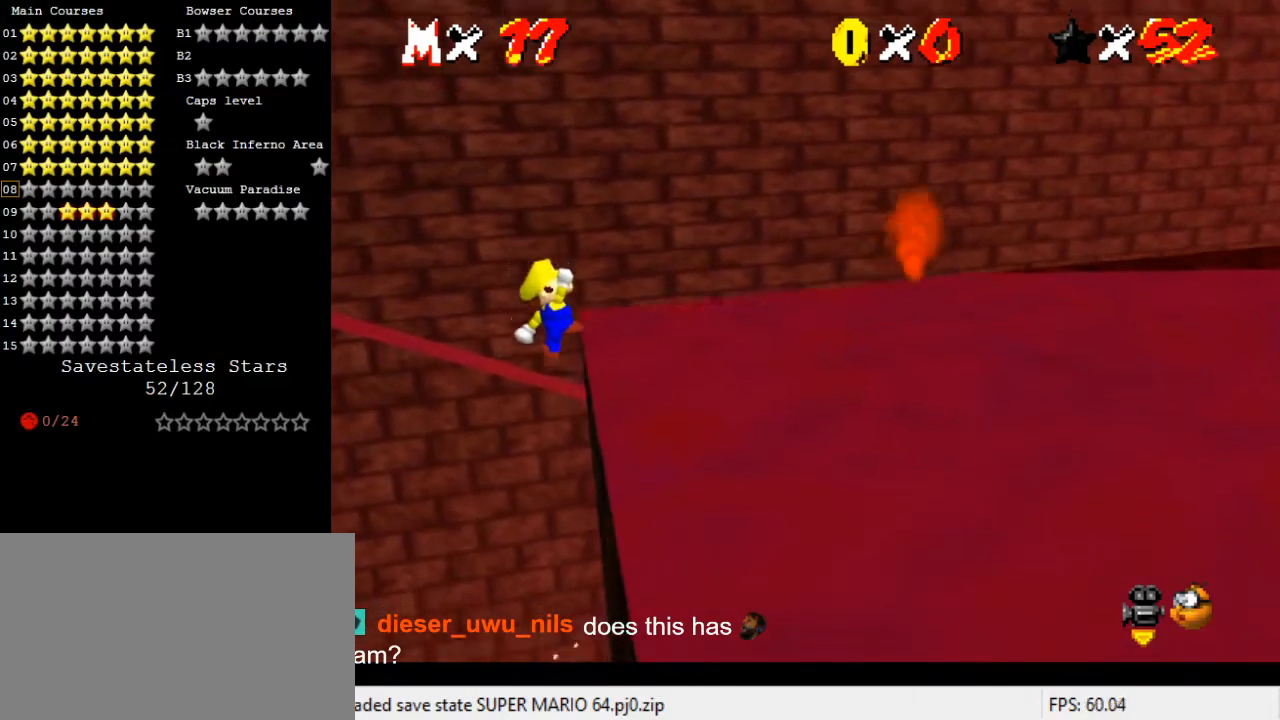
{"keys": [], "events": [[133, "up", "up"], [333, "shift", "up"], [400, "right", "up"]]}
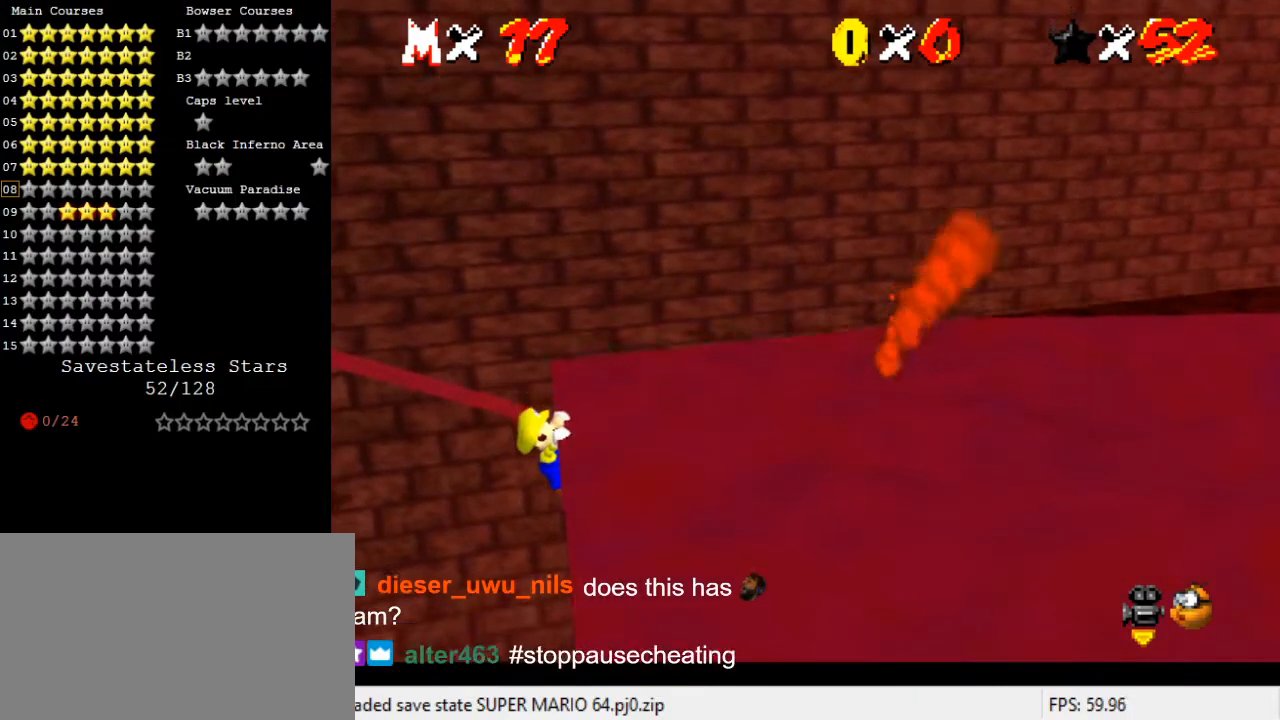
{"keys": ["up"], "events": [[67, "a", "down"], [100, "a", "up"], [200, "a", "down"], [333, "a", "up"], [467, "up", "down"]]}
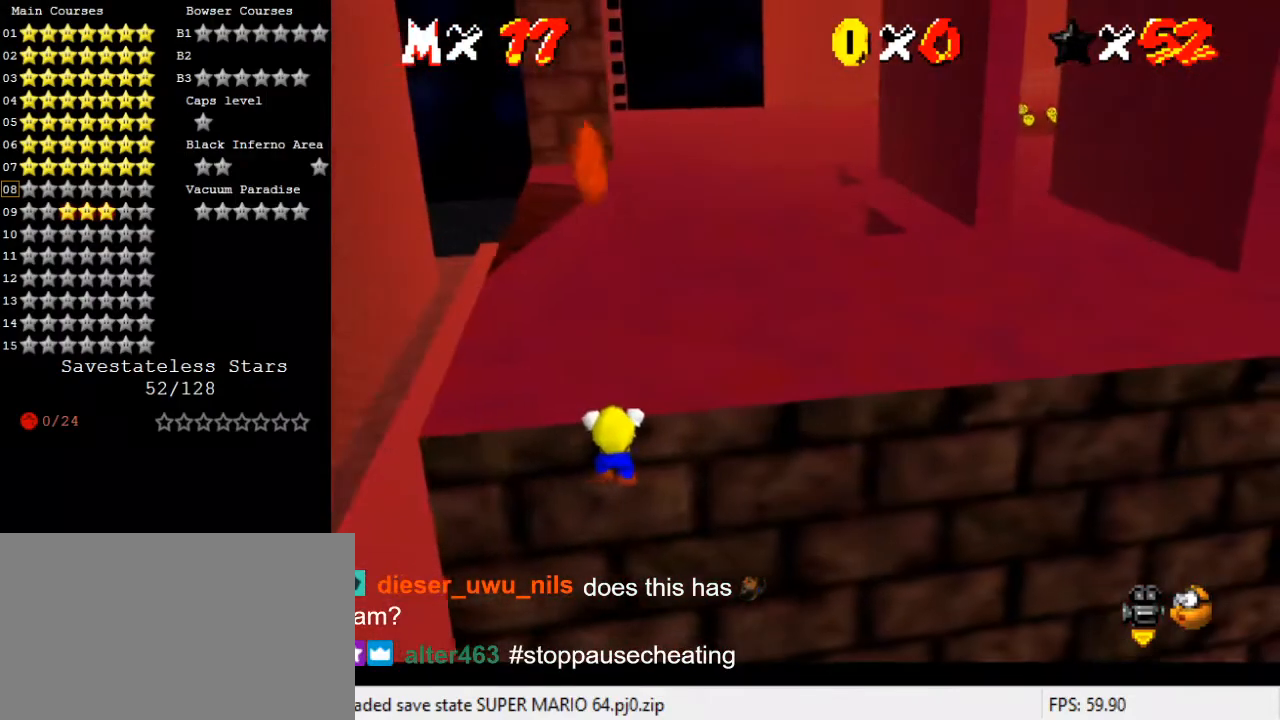
{"keys": [], "events": [[100, "d", "down"], [167, "up", "up"], [200, "d", "up"], [267, "d", "down"], [400, "d", "up"]]}
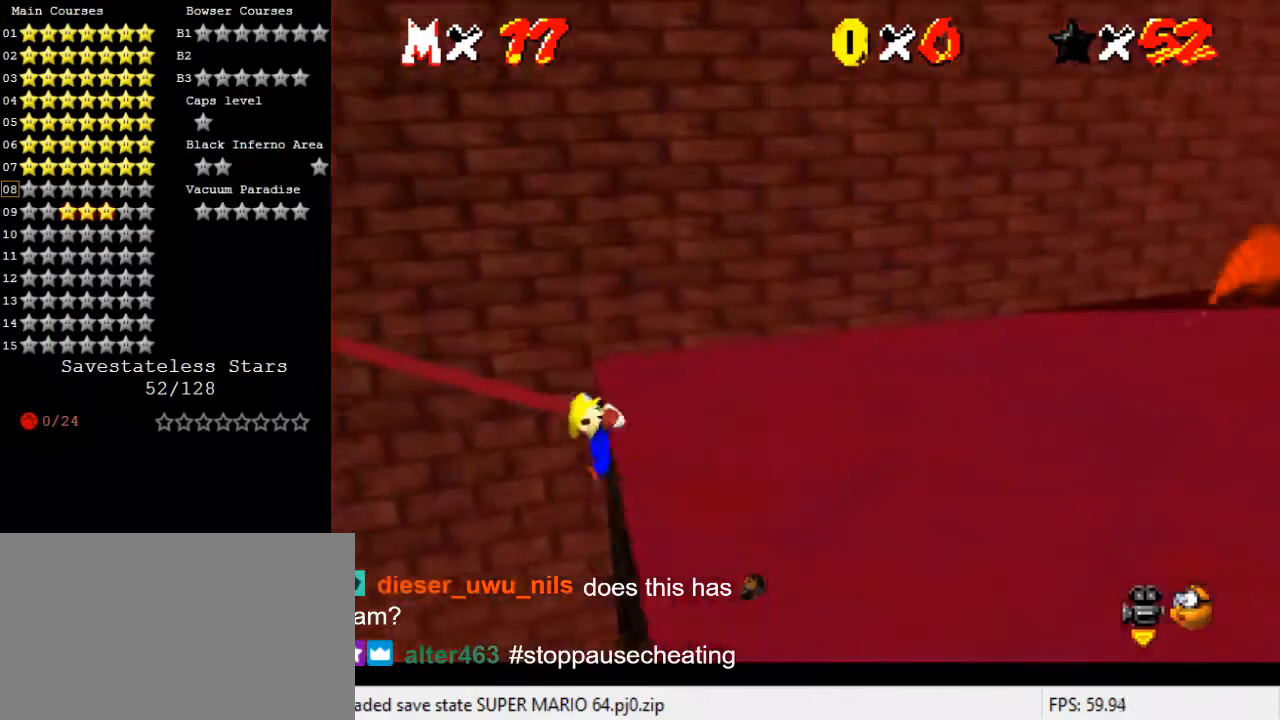
{"keys": ["shift"], "events": [[500, "shift", "down"]]}
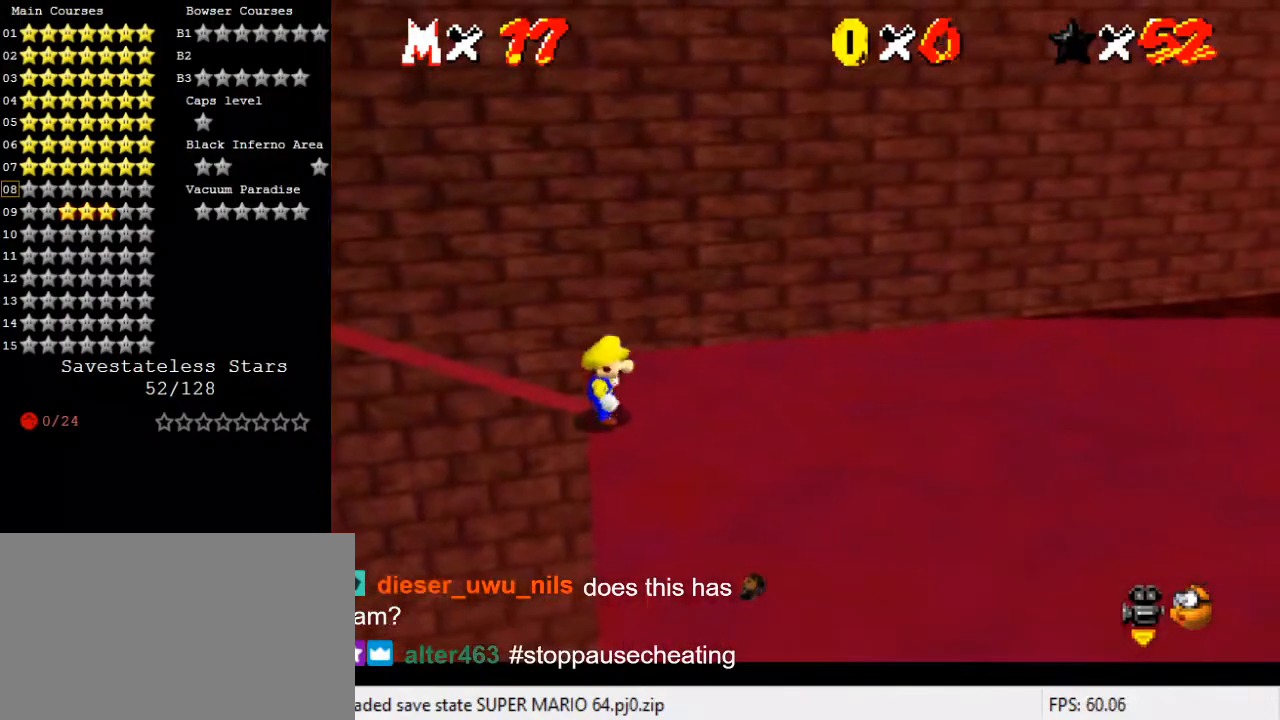
{"keys": ["shift", "up"], "events": [[100, "left", "down"], [100, "up", "down"], [367, "left", "up"]]}
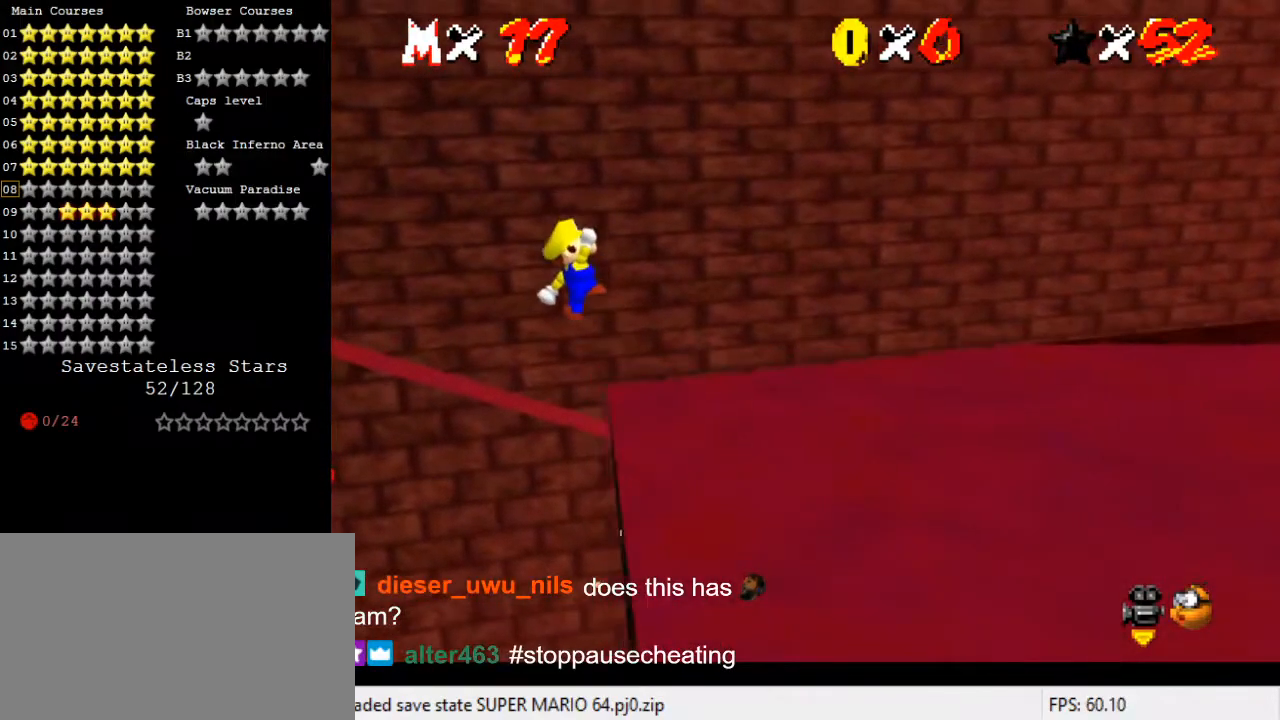
{"keys": ["a", "right", "up"], "events": [[100, "right", "down"], [333, "shift", "up"], [467, "a", "down"]]}
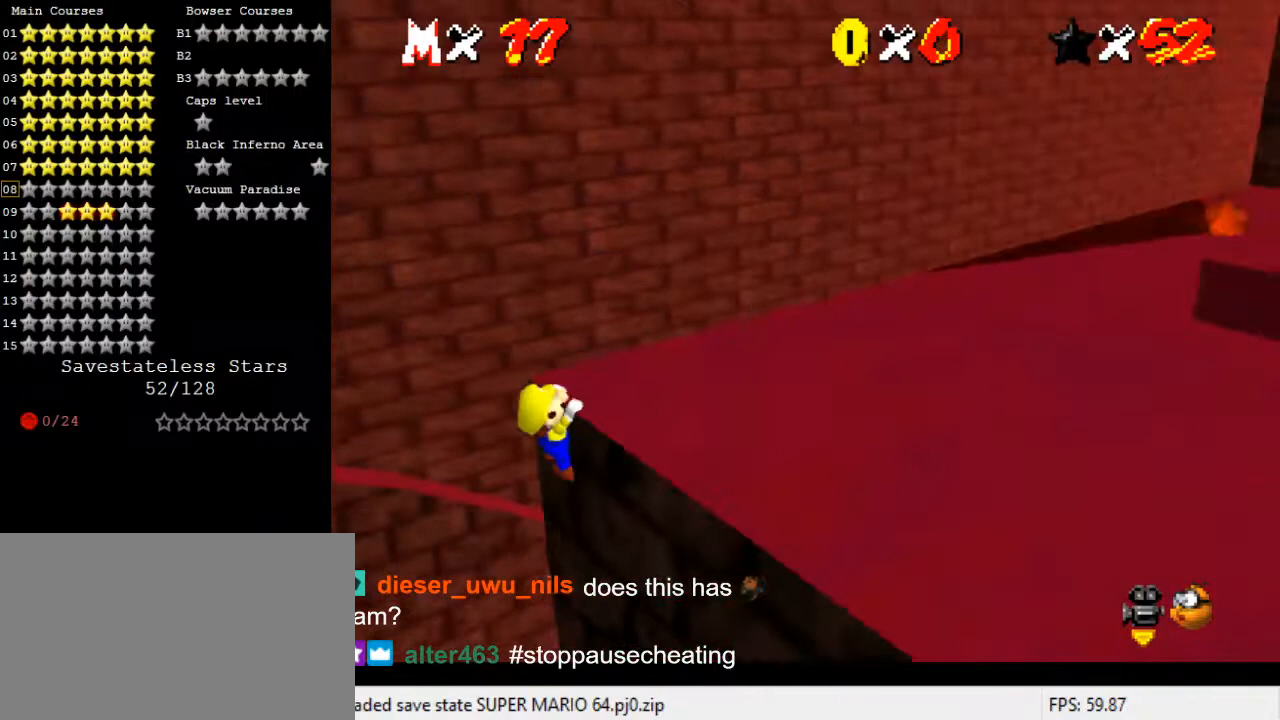
{"keys": [], "events": [[67, "a", "up"], [167, "a", "down"], [200, "right", "up"], [300, "a", "up"], [333, "up", "up"]]}
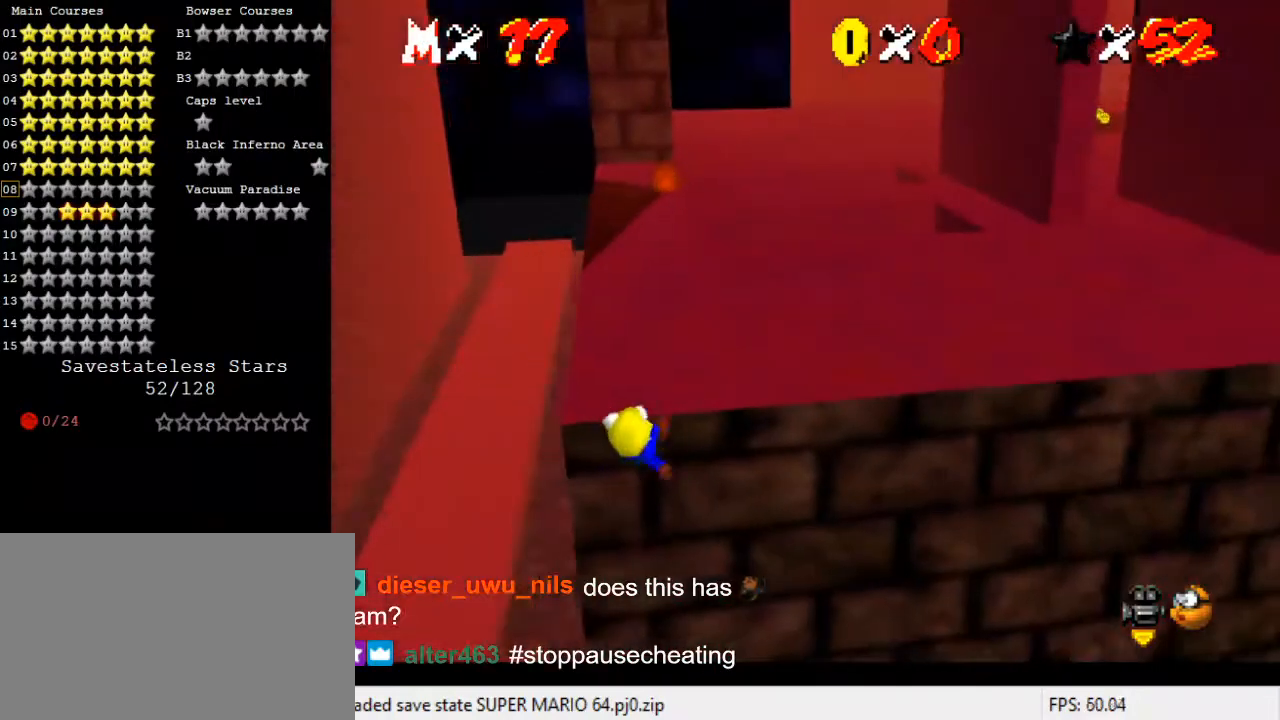
{"keys": [], "events": []}
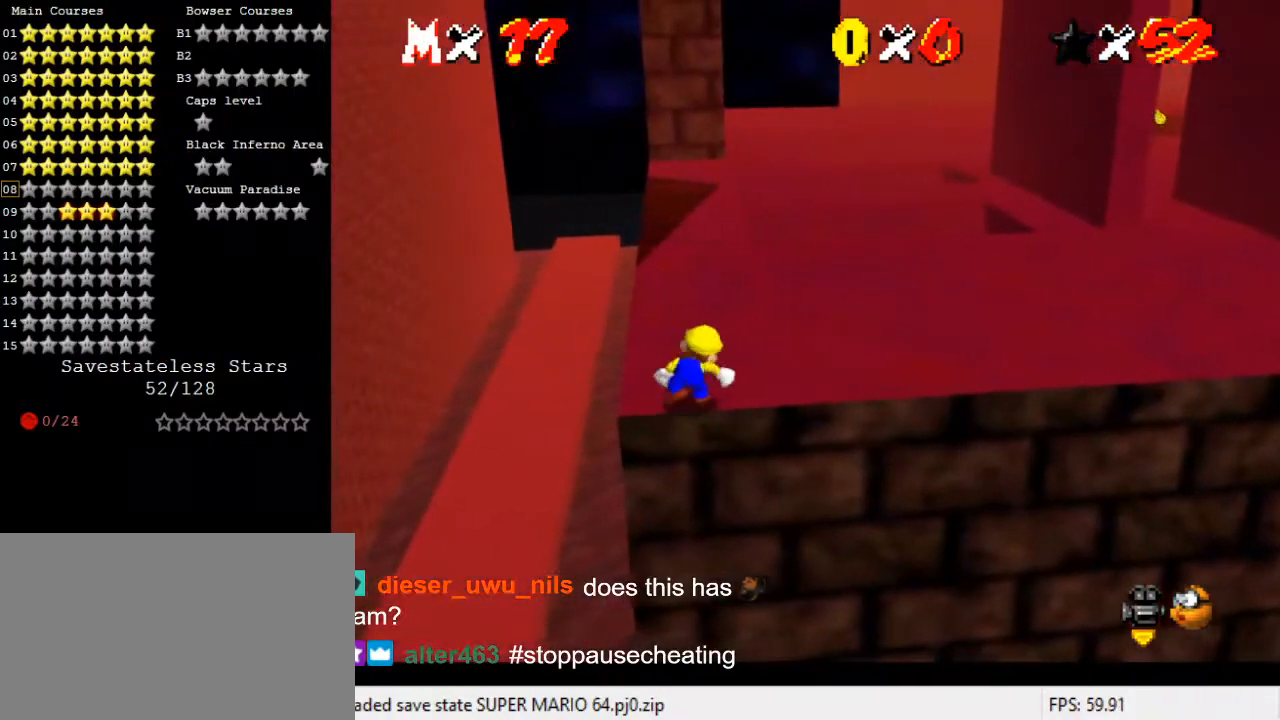
{"keys": ["left", "shift"], "events": [[233, "shift", "down"], [267, "left", "down"]]}
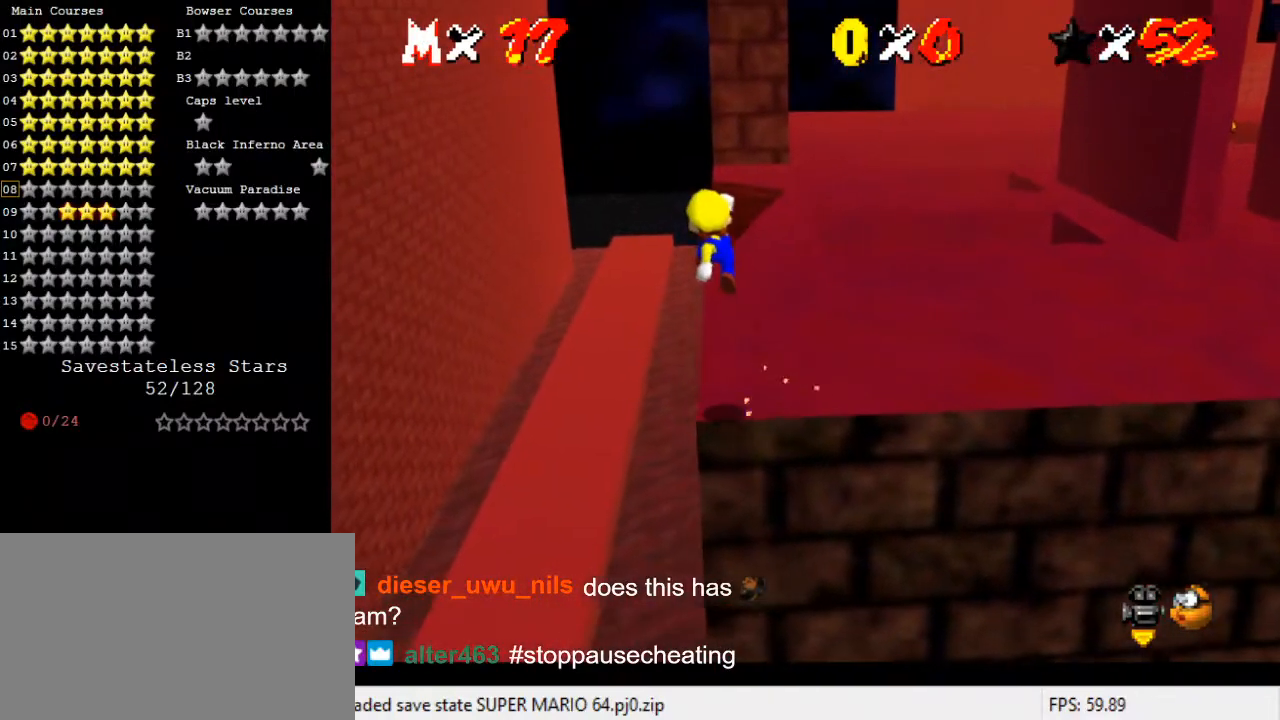
{"keys": ["right", "up"], "events": [[100, "up", "down"], [333, "left", "up"], [433, "right", "down"], [467, "shift", "up"]]}
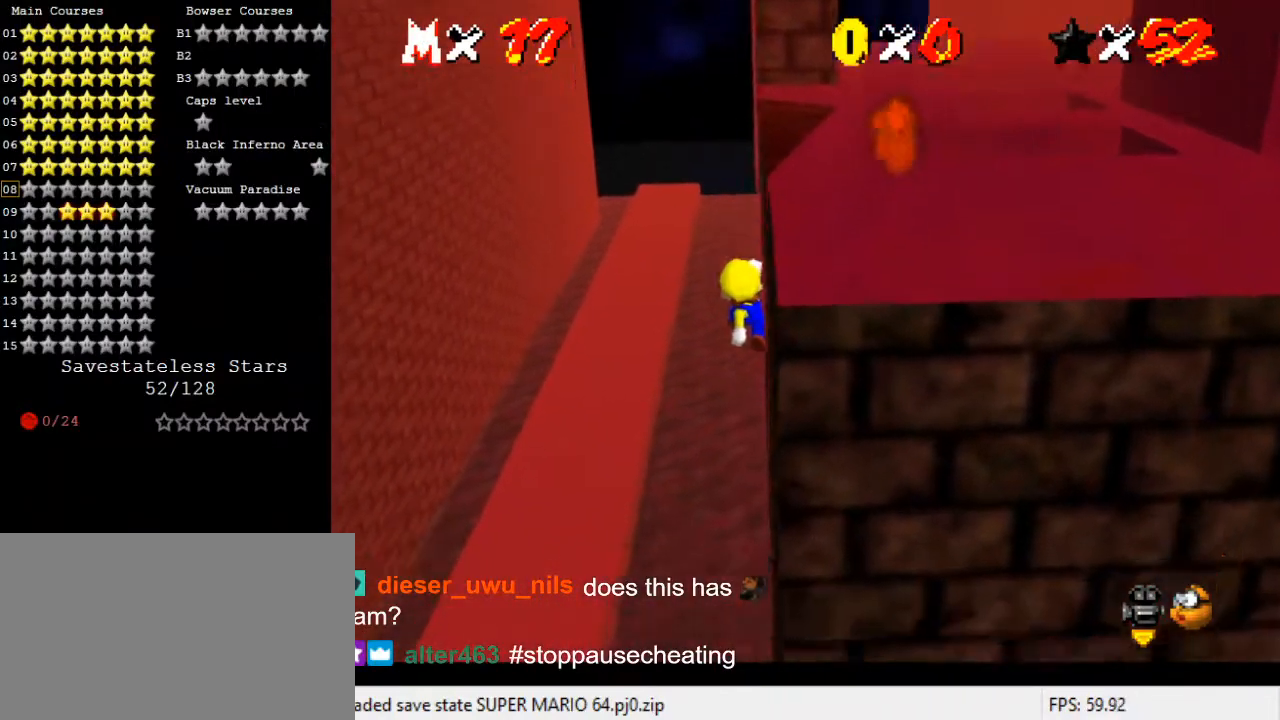
{"keys": ["right"], "events": [[300, "up", "up"]]}
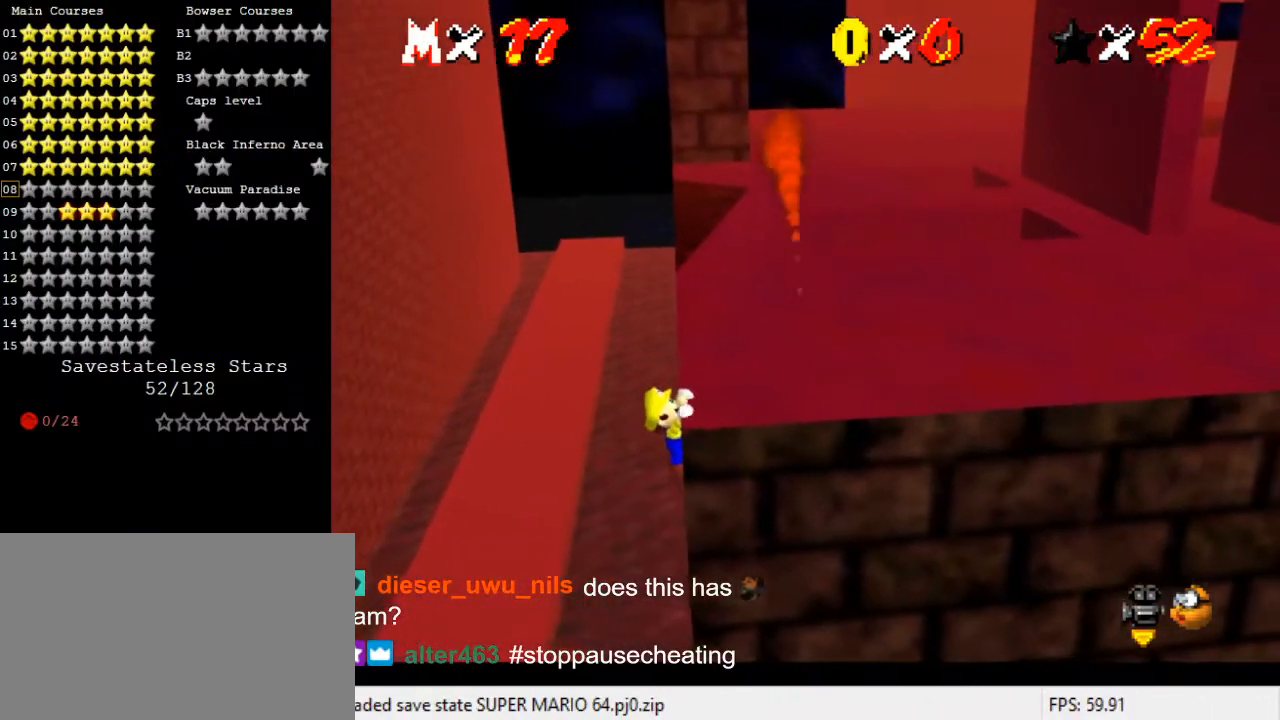
{"keys": [], "events": [[67, "right", "up"]]}
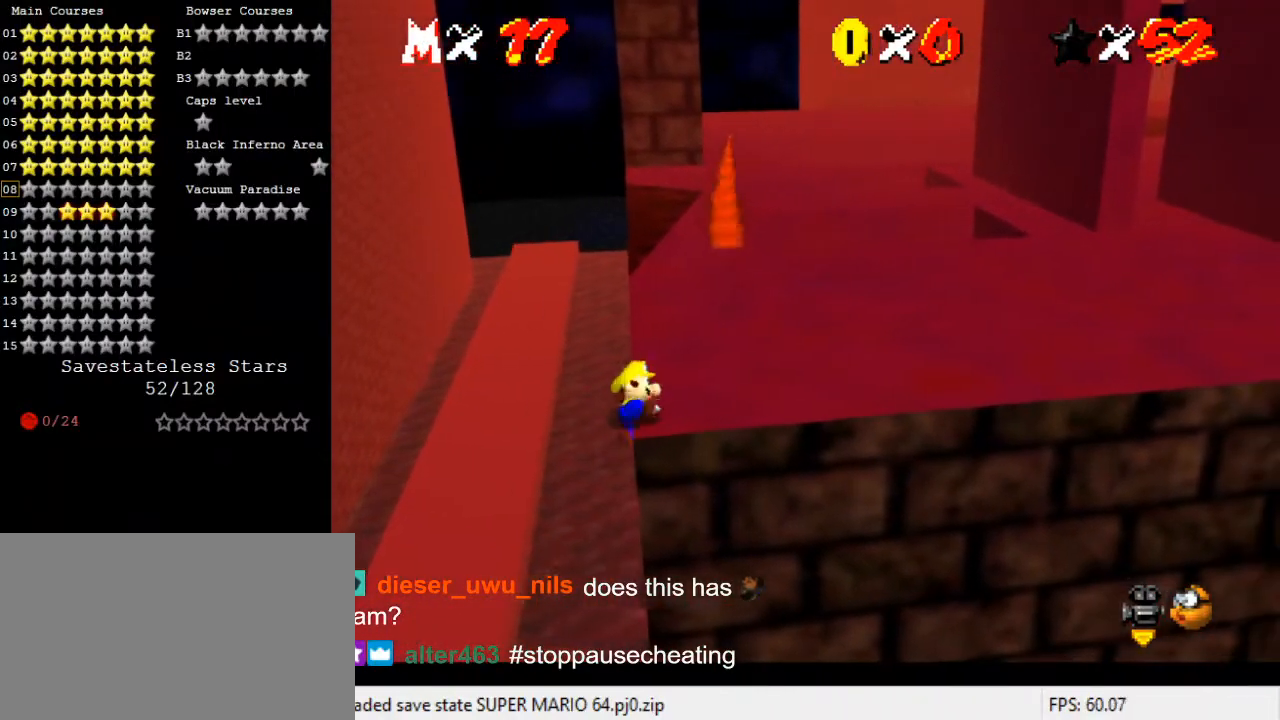
{"keys": ["left", "shift", "up"], "events": [[400, "shift", "down"], [467, "left", "down"], [467, "up", "down"]]}
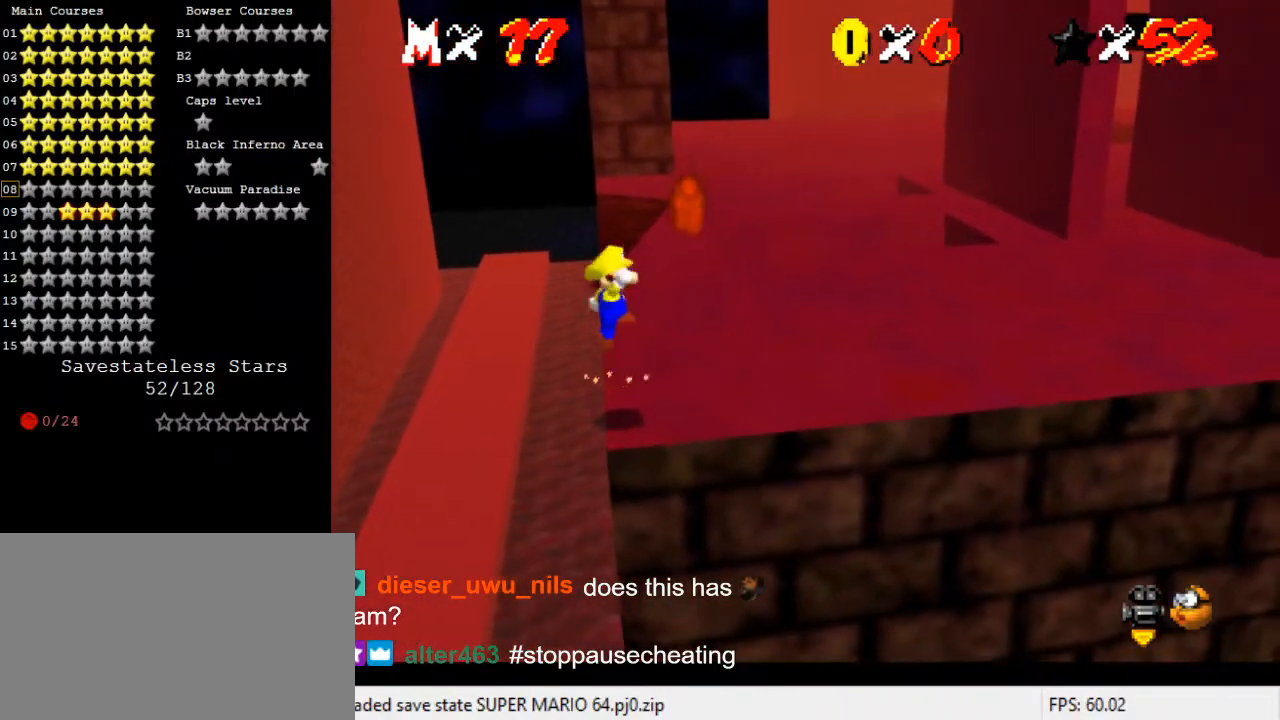
{"keys": ["right", "shift", "up"], "events": [[200, "left", "up"], [467, "right", "down"]]}
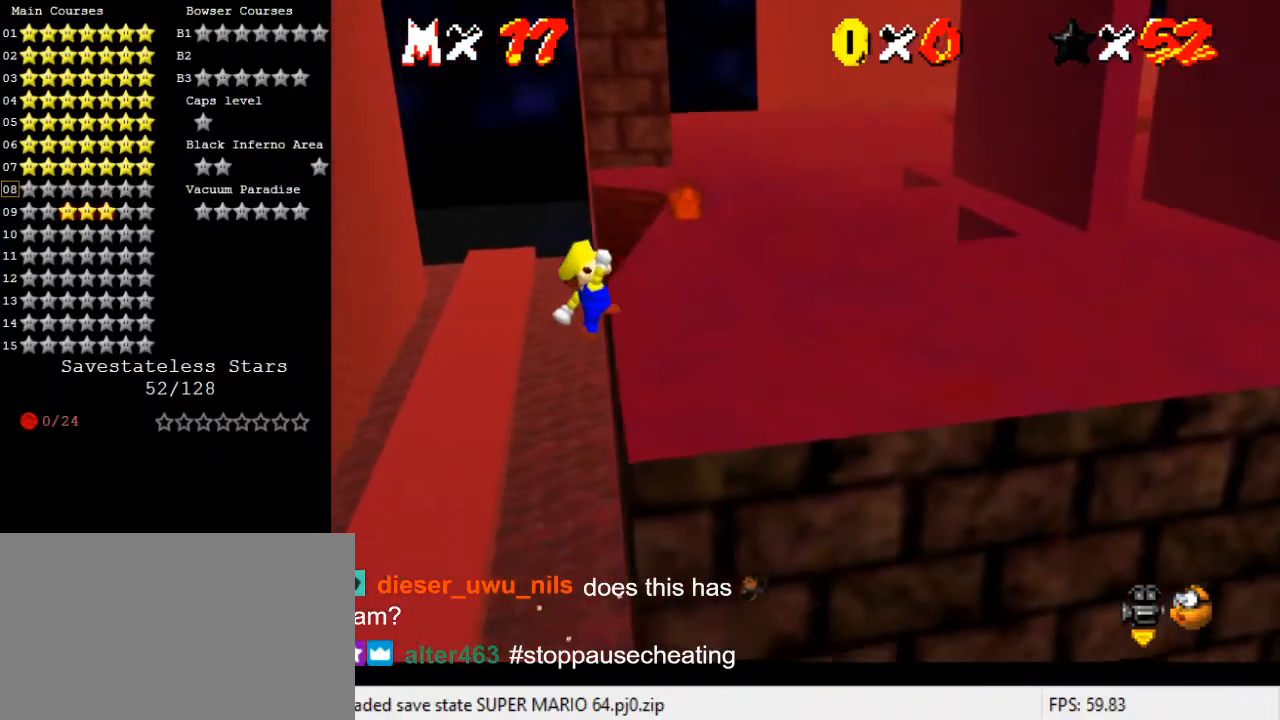
{"keys": ["right", "up"], "events": [[167, "shift", "up"]]}
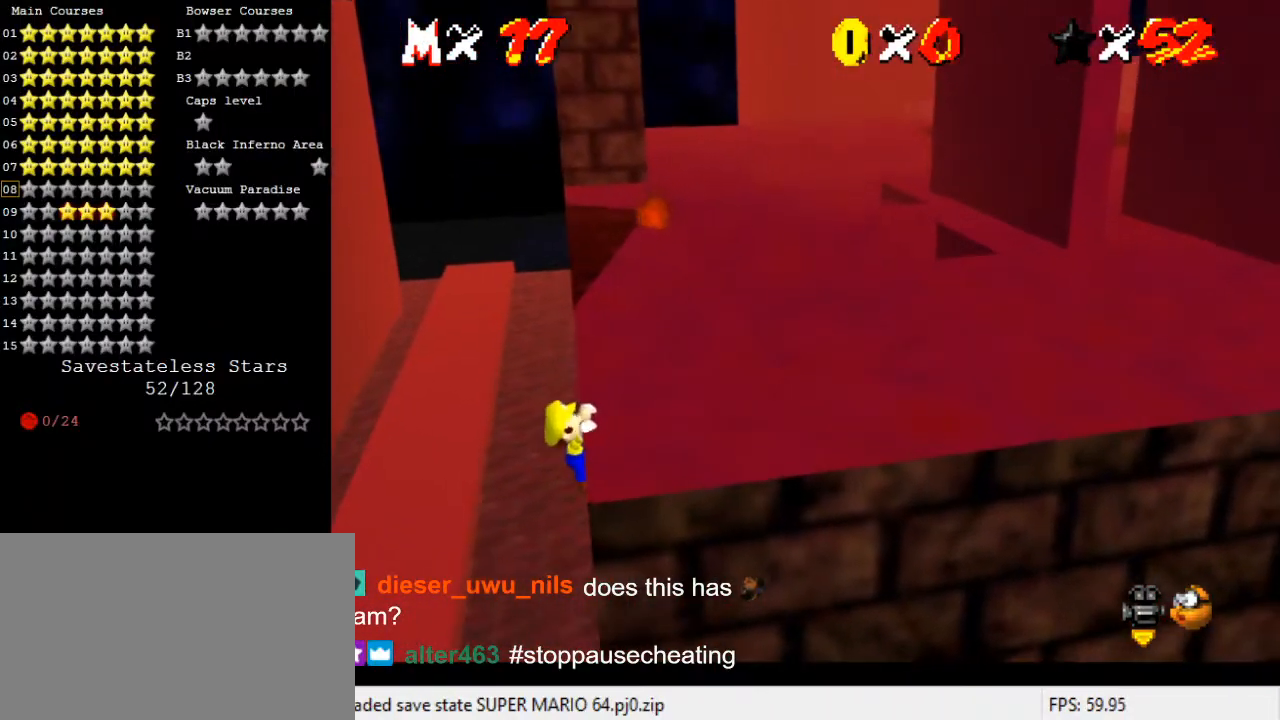
{"keys": [], "events": [[200, "right", "up"], [200, "up", "up"]]}
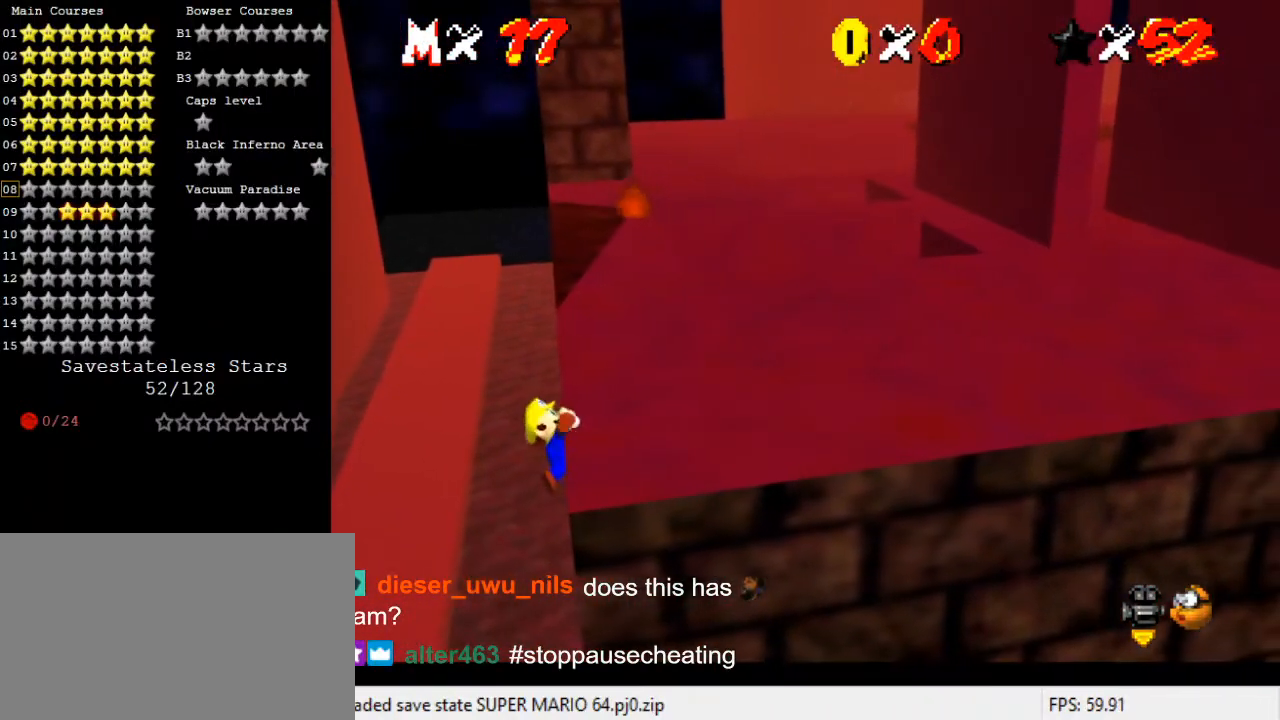
{"keys": [], "events": []}
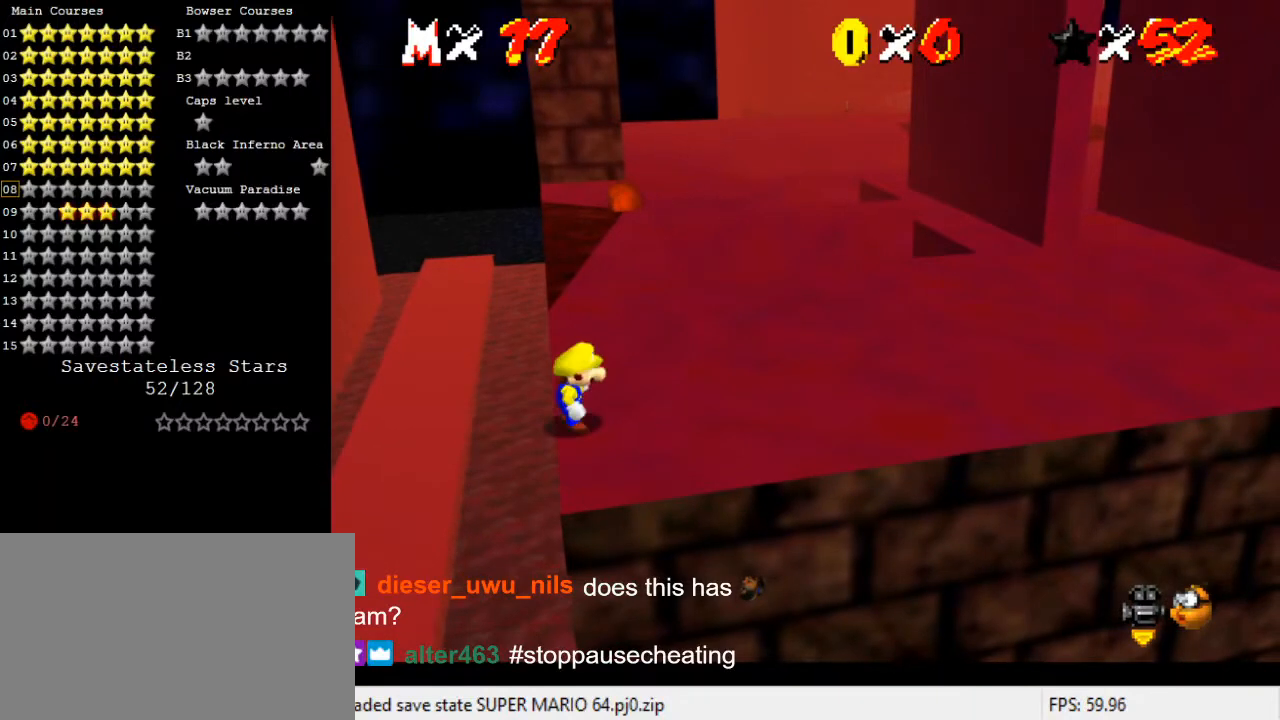
{"keys": ["shift", "up"], "events": [[33, "shift", "down"], [100, "left", "down"], [100, "up", "down"], [367, "left", "up"]]}
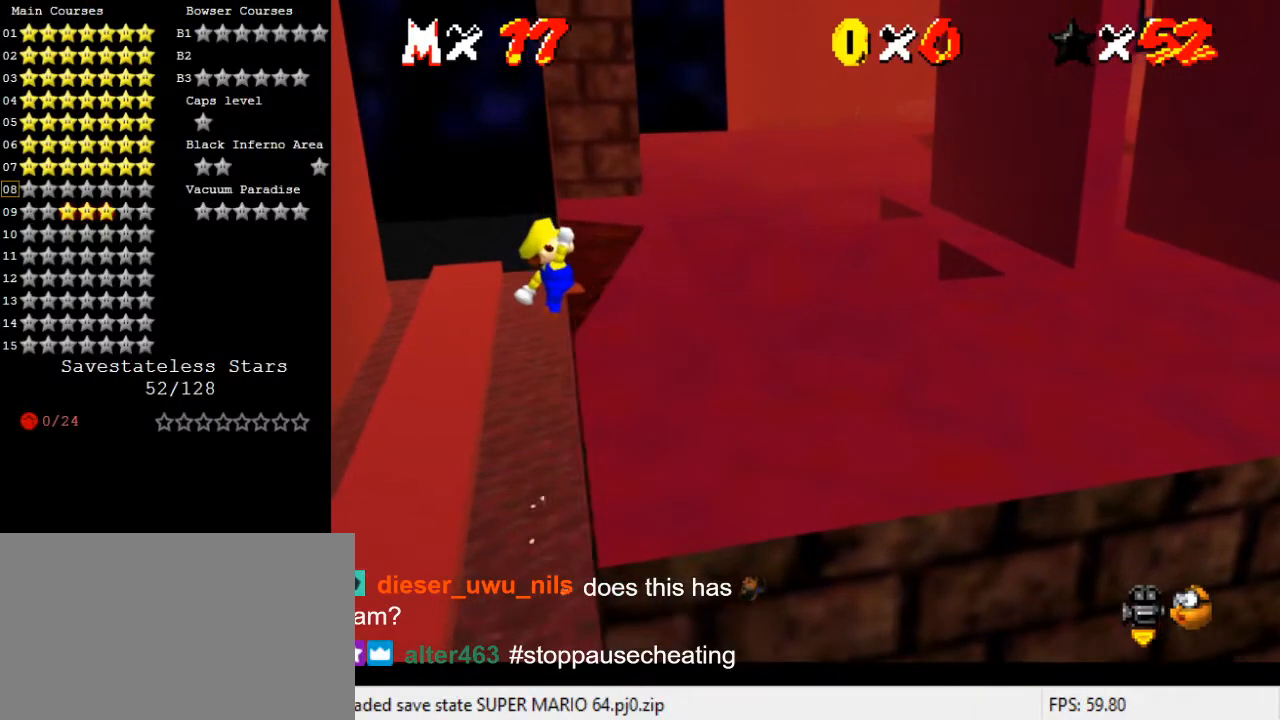
{"keys": ["right", "up"], "events": [[100, "right", "down"], [233, "shift", "up"]]}
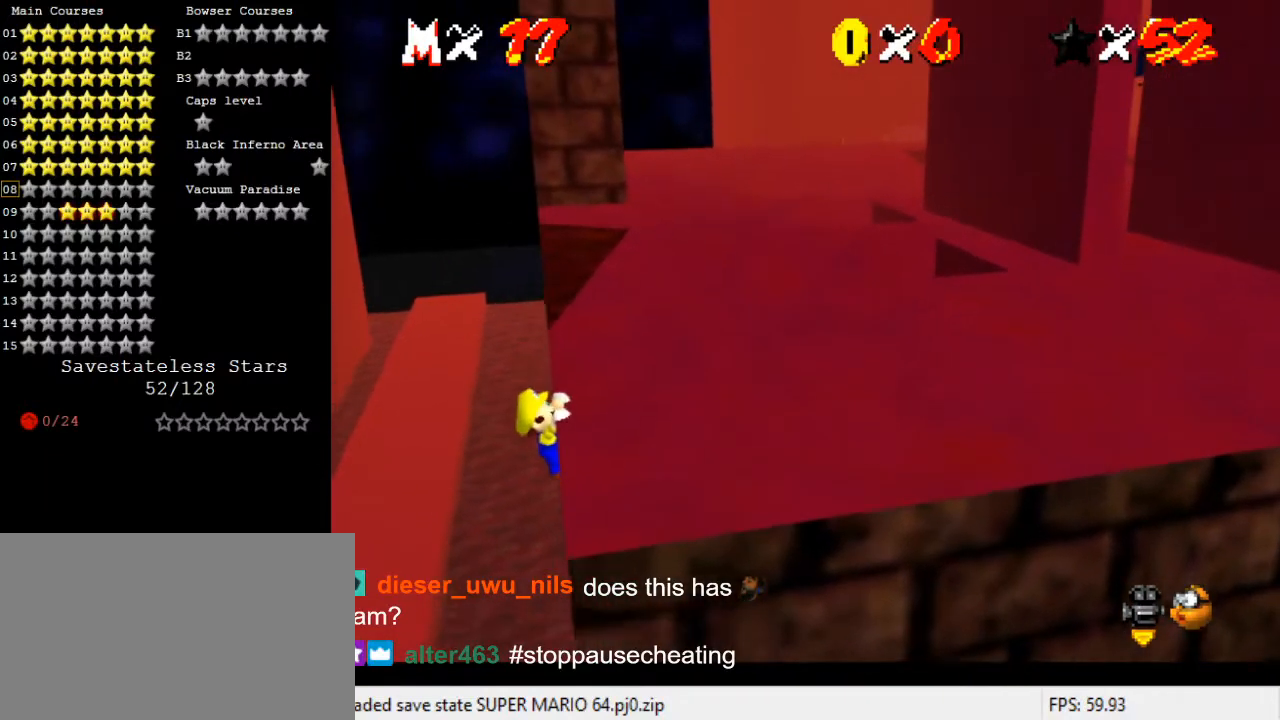
{"keys": [], "events": [[367, "right", "up"], [367, "up", "up"]]}
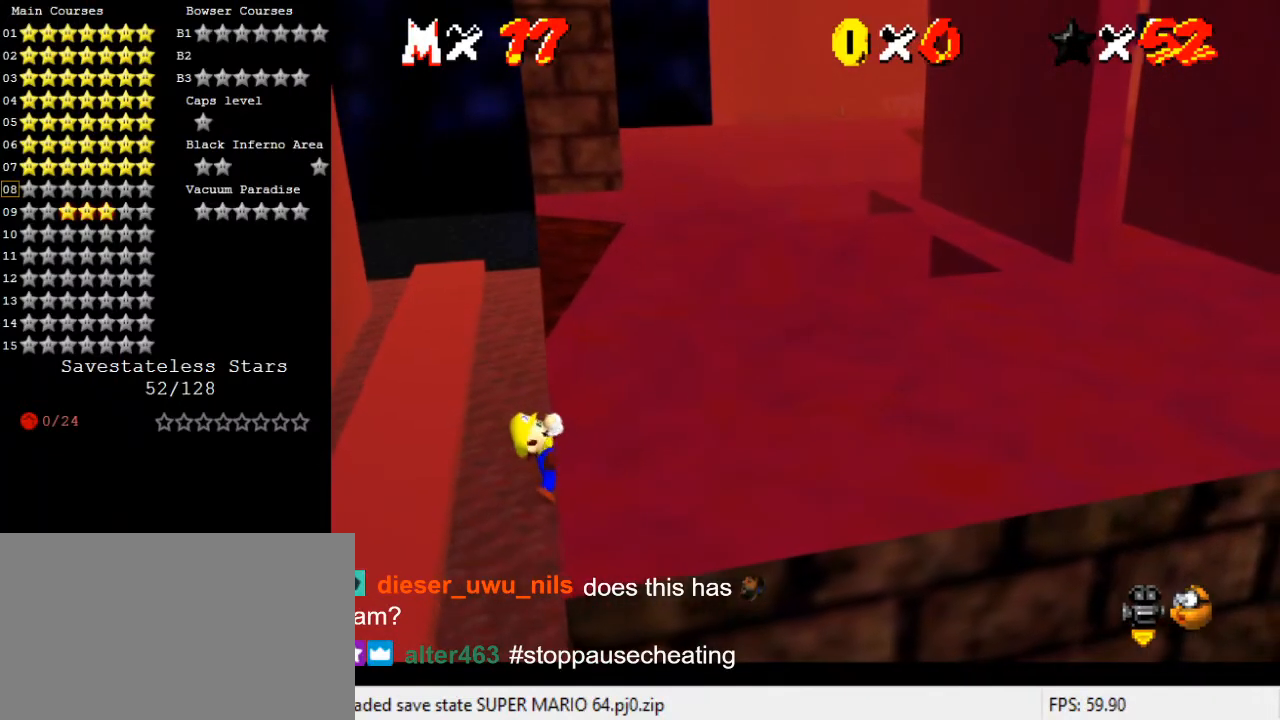
{"keys": [], "events": []}